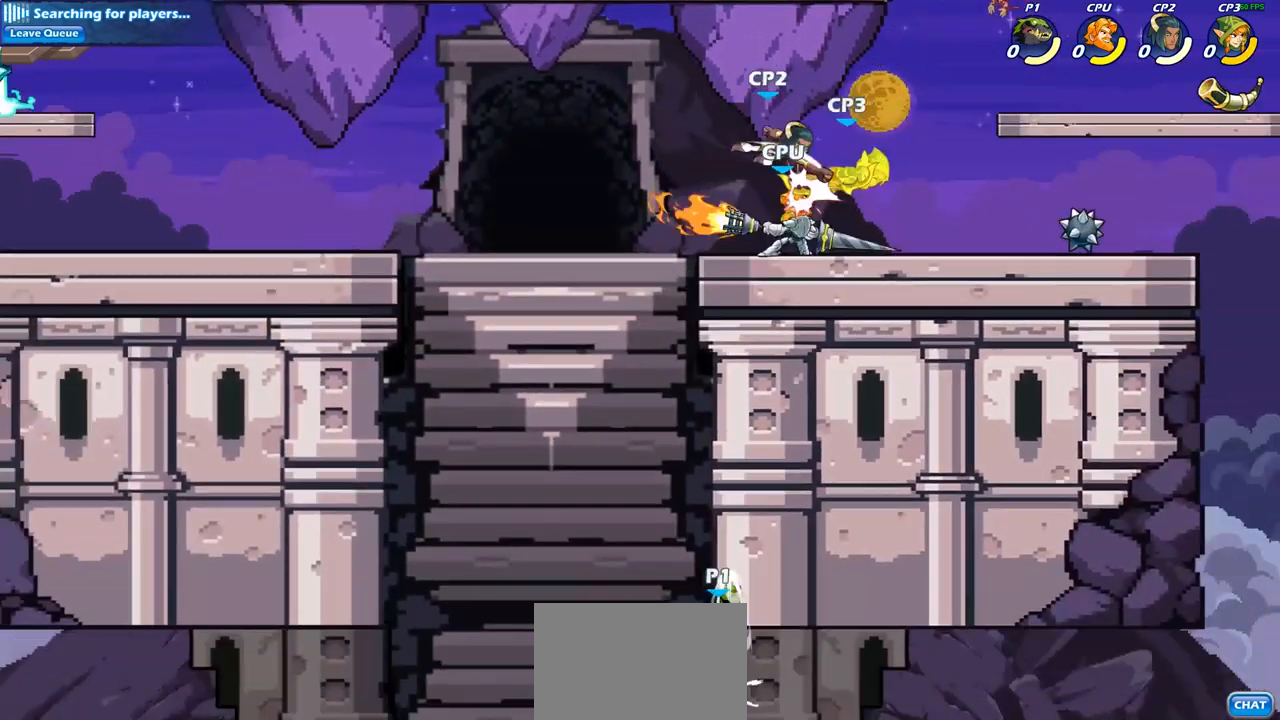
Gameplay with a controller (PlayStation layout); each line is a JSON object with the inputs held at the frame after it. "events" lists button and stick changes between this image and that frame as [ms after this image, input, new state], when the widget could be followed in between.
{"buttons": ["CROSS"], "left_stick": "up-left", "right_stick": "center", "events": [[267, "left_stick", "left"], [450, "CROSS", "down"], [450, "left_stick", "up-left"]]}
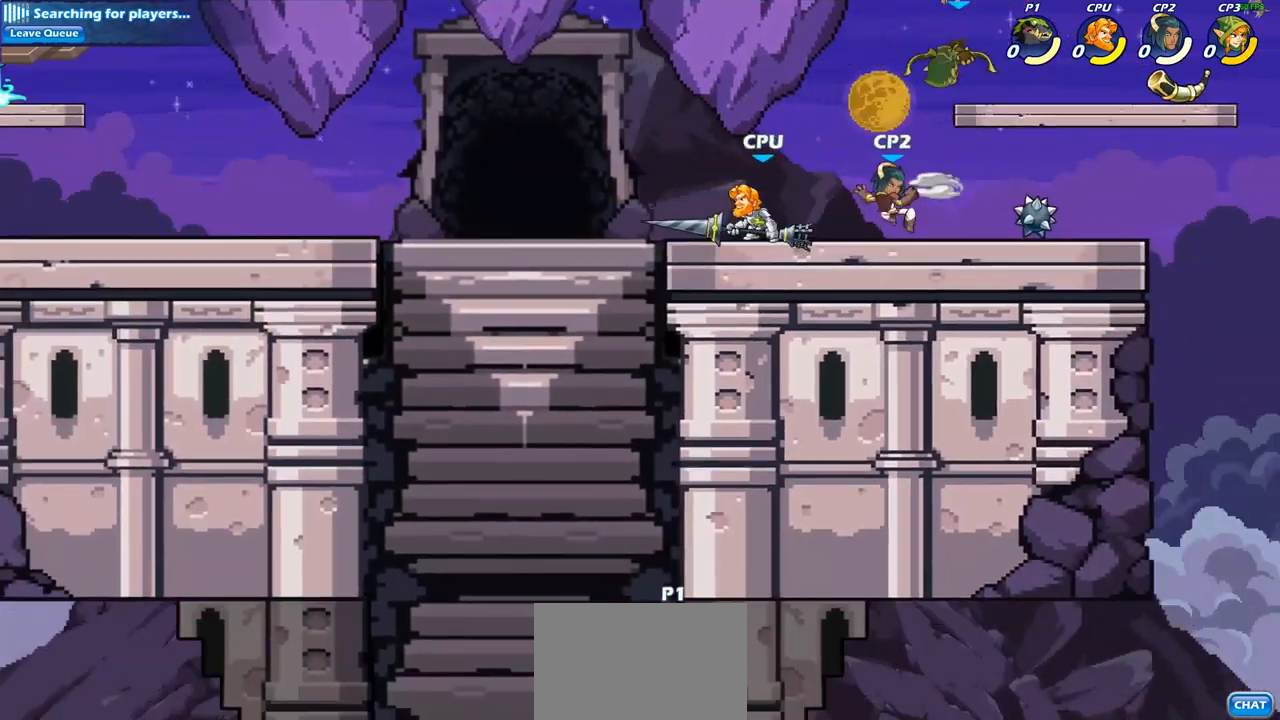
{"buttons": ["CROSS"], "left_stick": "up-left", "right_stick": "center", "events": [[83, "left_stick", "up-right"], [183, "CROSS", "up"], [217, "left_stick", "right"], [417, "left_stick", "up-left"], [450, "CROSS", "down"]]}
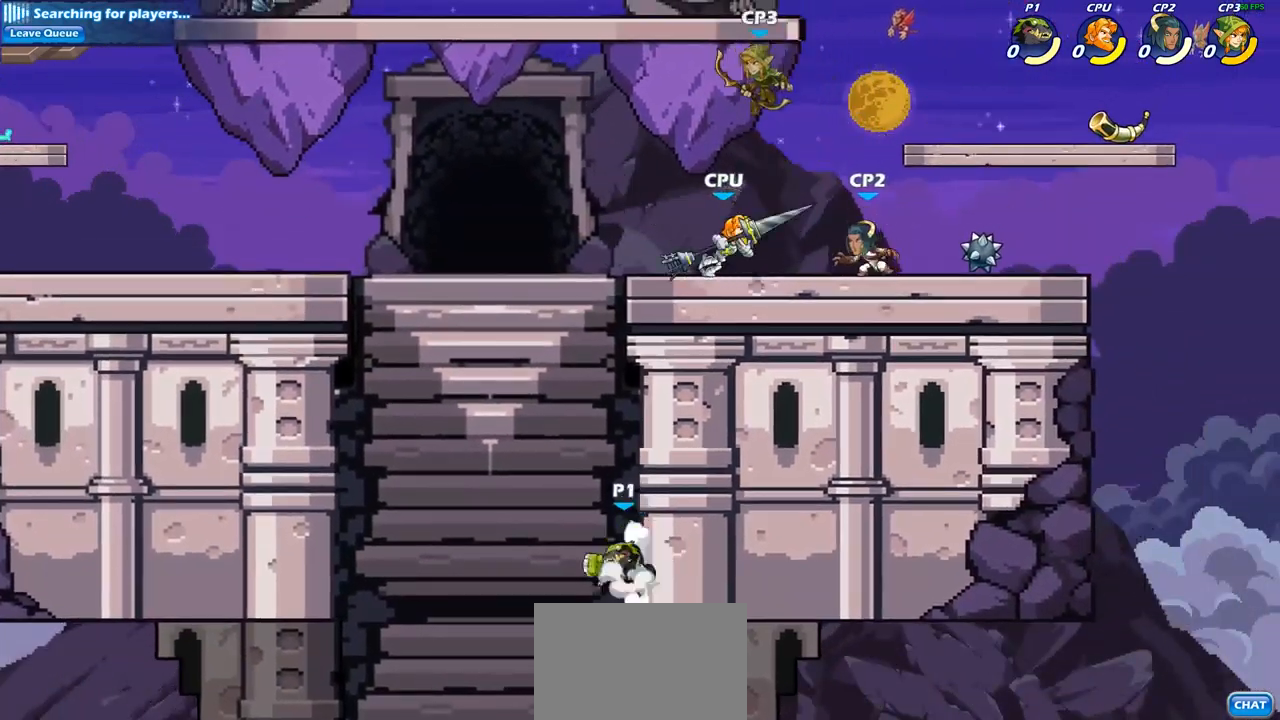
{"buttons": [], "left_stick": "center", "right_stick": "center", "events": [[33, "CIRCLE", "down"], [33, "CROSS", "up"], [33, "left_stick", "up-right"], [150, "left_stick", "center"], [167, "CIRCLE", "up"]]}
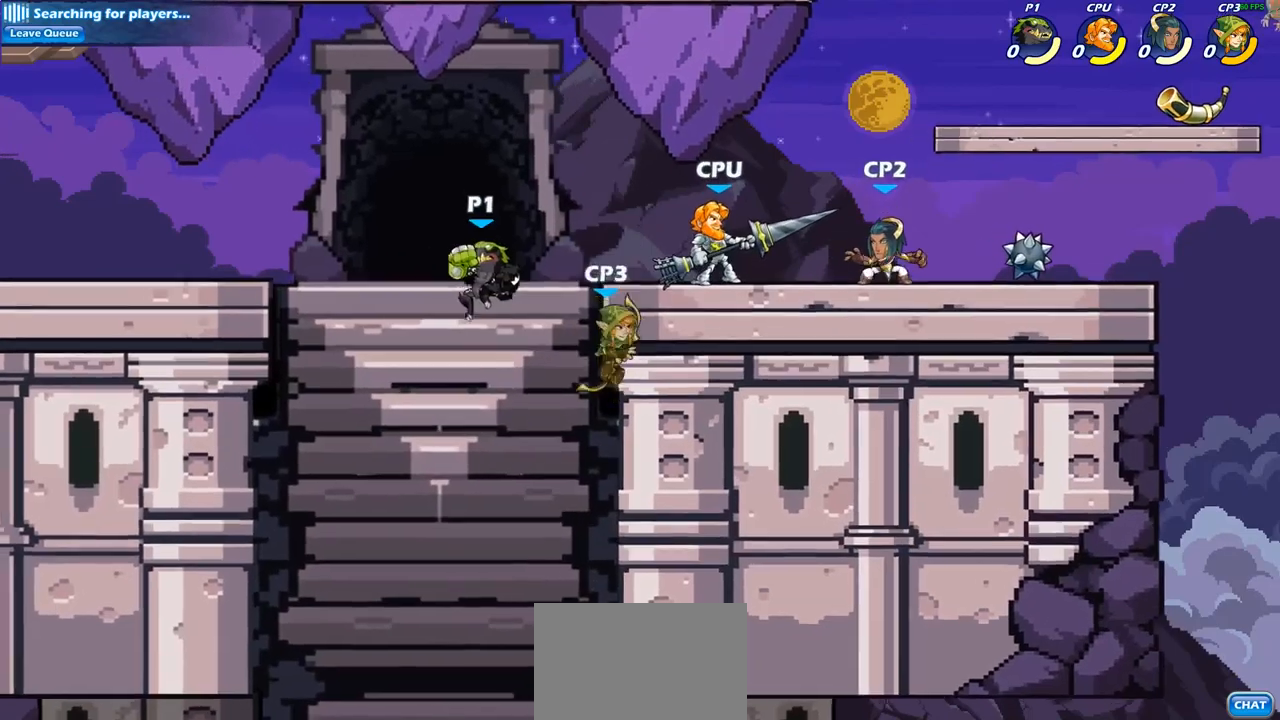
{"buttons": ["CIRCLE"], "left_stick": "right", "right_stick": "center", "events": [[50, "left_stick", "right"], [183, "left_stick", "center"], [250, "R1", "down"], [250, "R2", "down"], [283, "left_stick", "right"], [333, "CIRCLE", "down"], [350, "R1", "up"], [350, "R2", "up"]]}
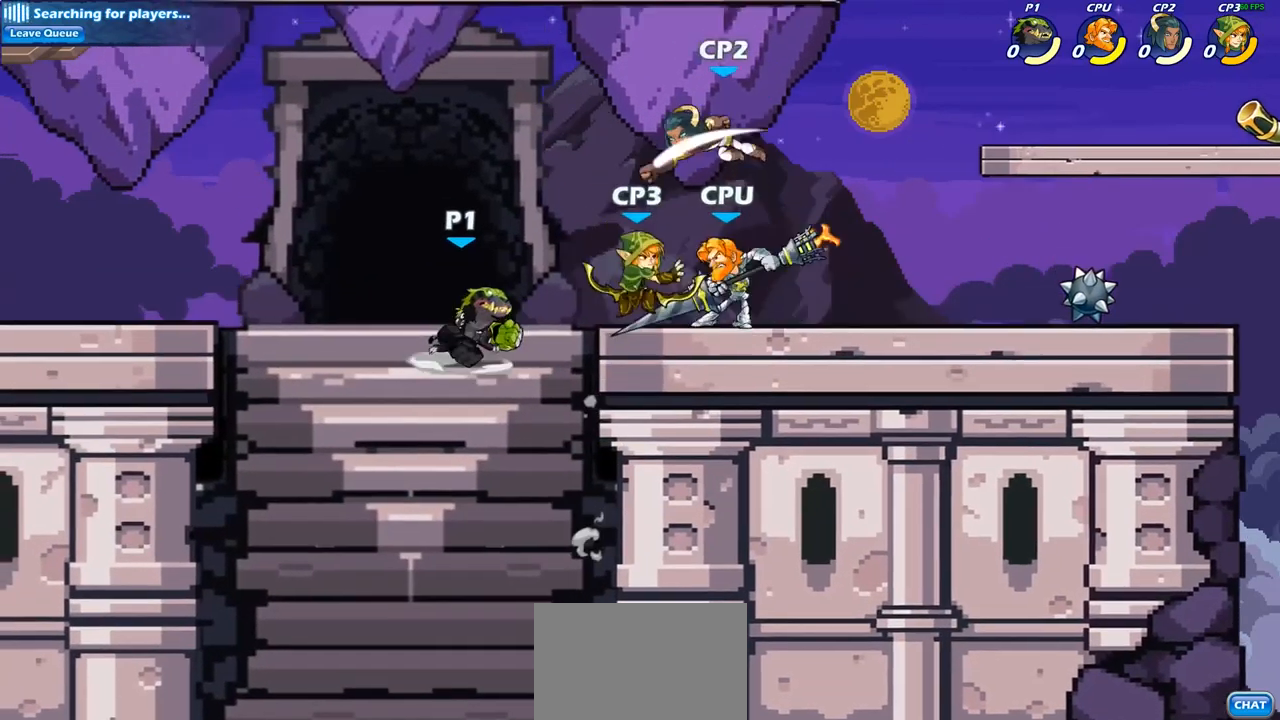
{"buttons": [], "left_stick": "center", "right_stick": "center", "events": [[233, "CIRCLE", "up"], [433, "left_stick", "center"]]}
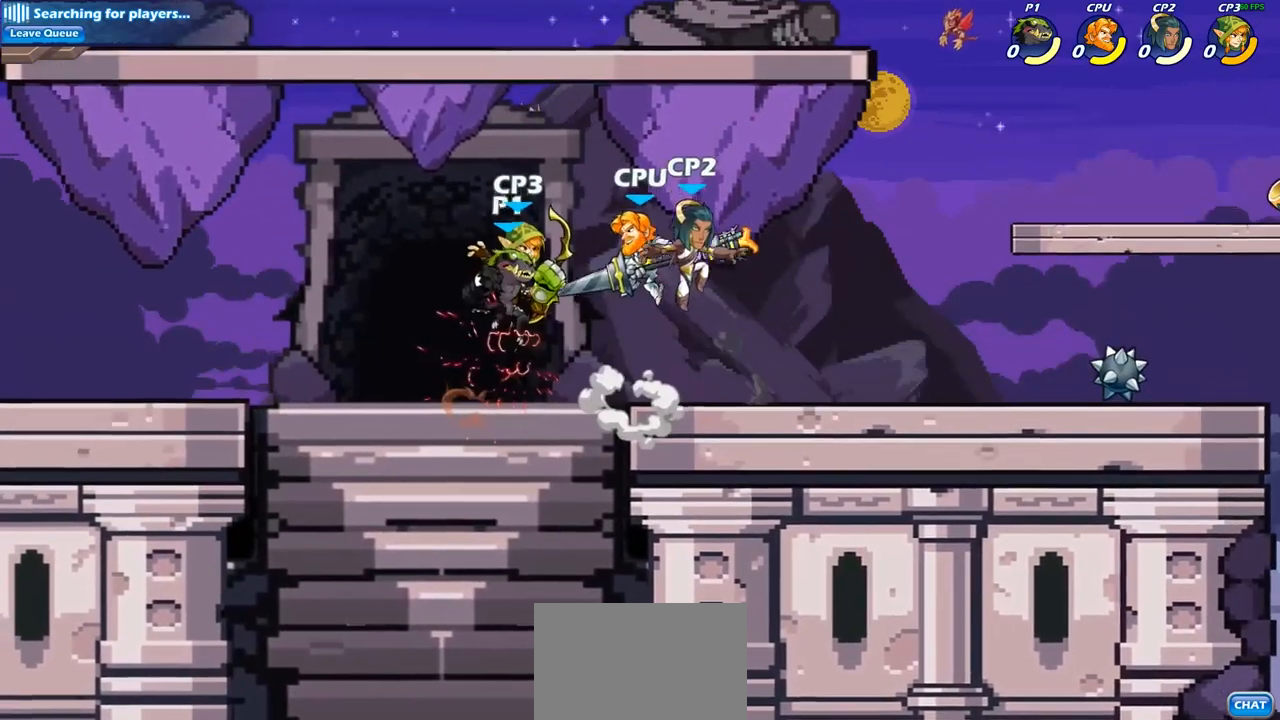
{"buttons": [], "left_stick": "right", "right_stick": "center", "events": [[133, "SQUARE", "down"], [217, "SQUARE", "up"], [283, "left_stick", "right"]]}
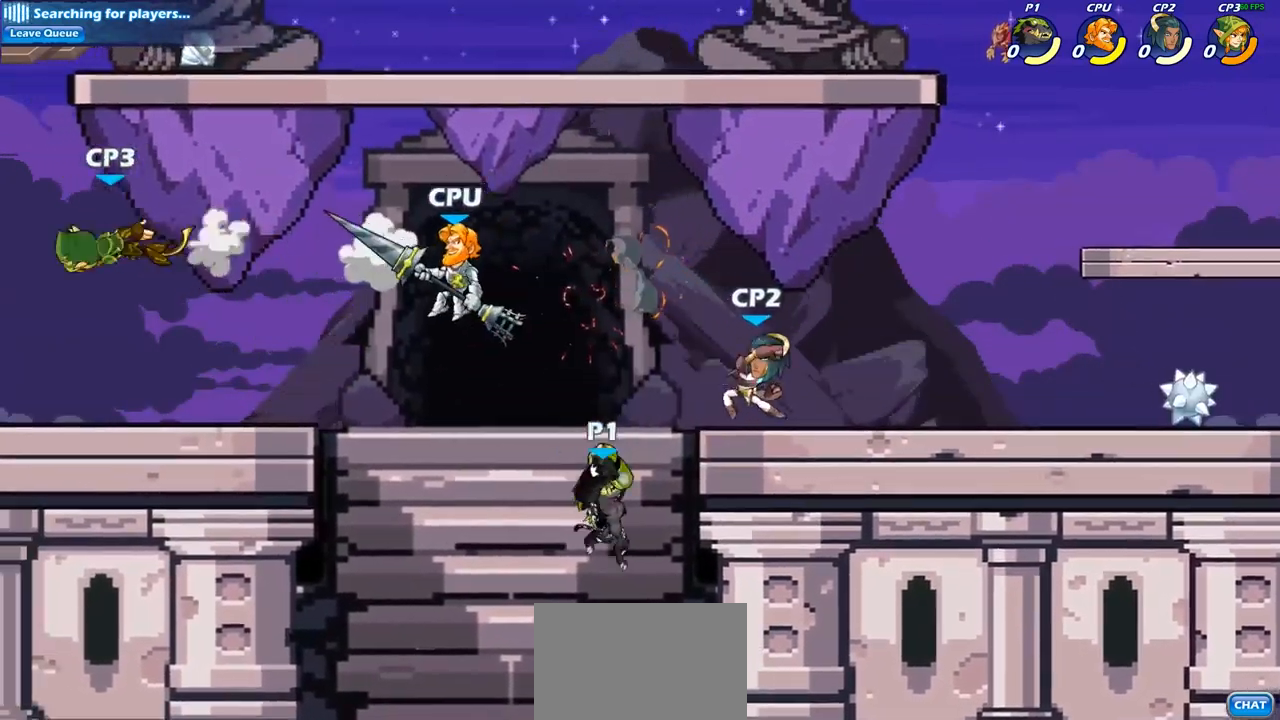
{"buttons": [], "left_stick": "center", "right_stick": "center", "events": [[267, "left_stick", "up-left"], [300, "CROSS", "down"], [350, "CIRCLE", "down"], [350, "CROSS", "up"], [450, "CIRCLE", "up"], [500, "left_stick", "center"]]}
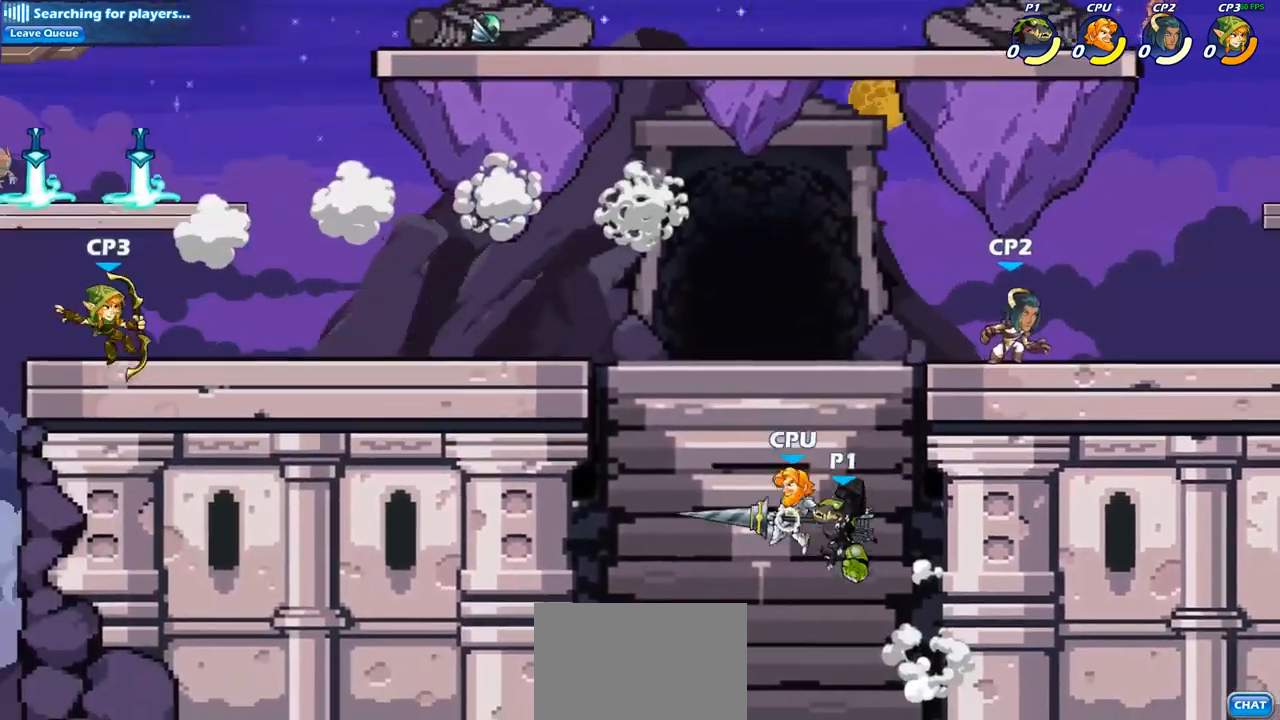
{"buttons": [], "left_stick": "right", "right_stick": "center", "events": [[267, "left_stick", "right"]]}
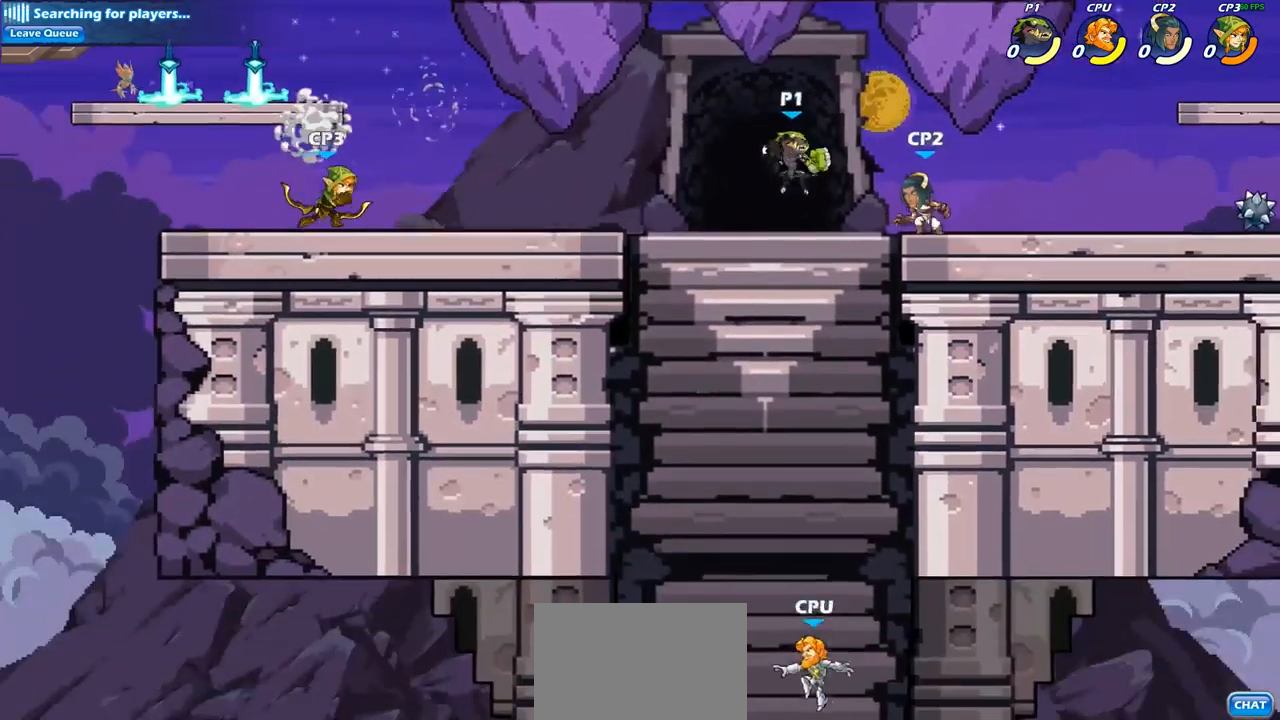
{"buttons": [], "left_stick": "right", "right_stick": "center", "events": [[17, "SQUARE", "down"], [100, "SQUARE", "up"]]}
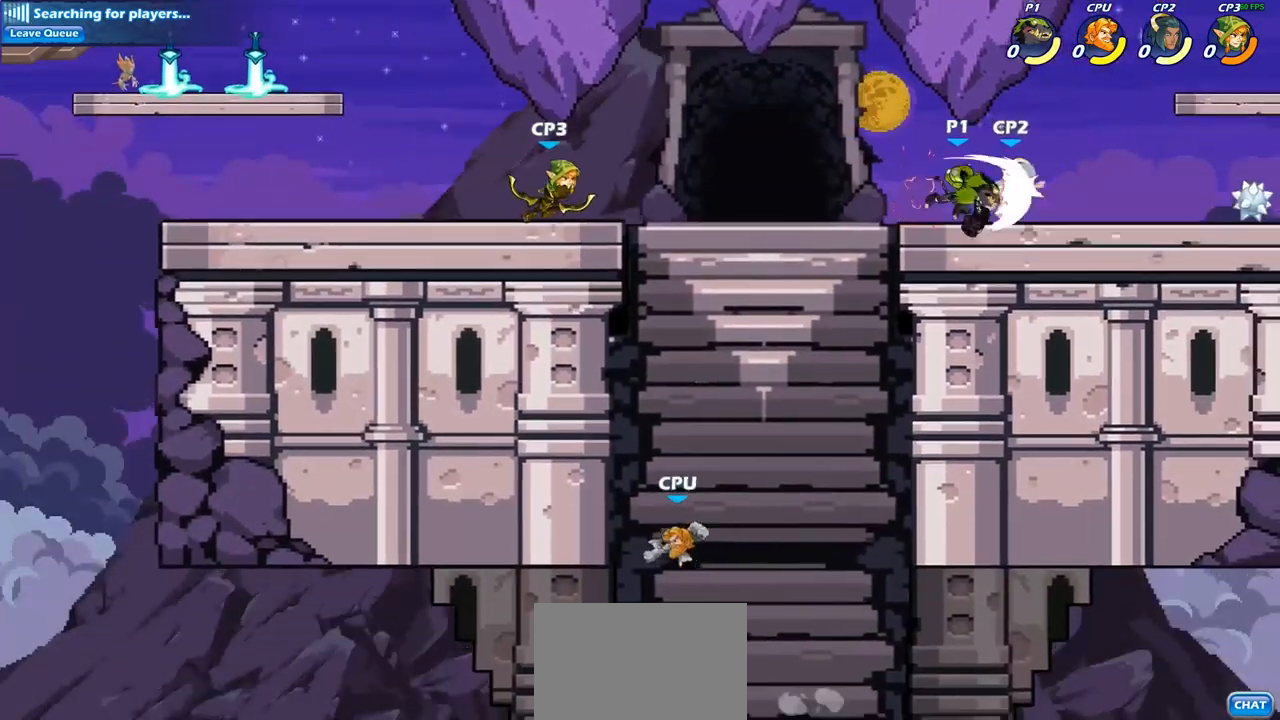
{"buttons": [], "left_stick": "center", "right_stick": "center", "events": [[317, "R1", "down"], [317, "R2", "down"], [433, "R1", "up"], [433, "R2", "up"], [433, "left_stick", "center"]]}
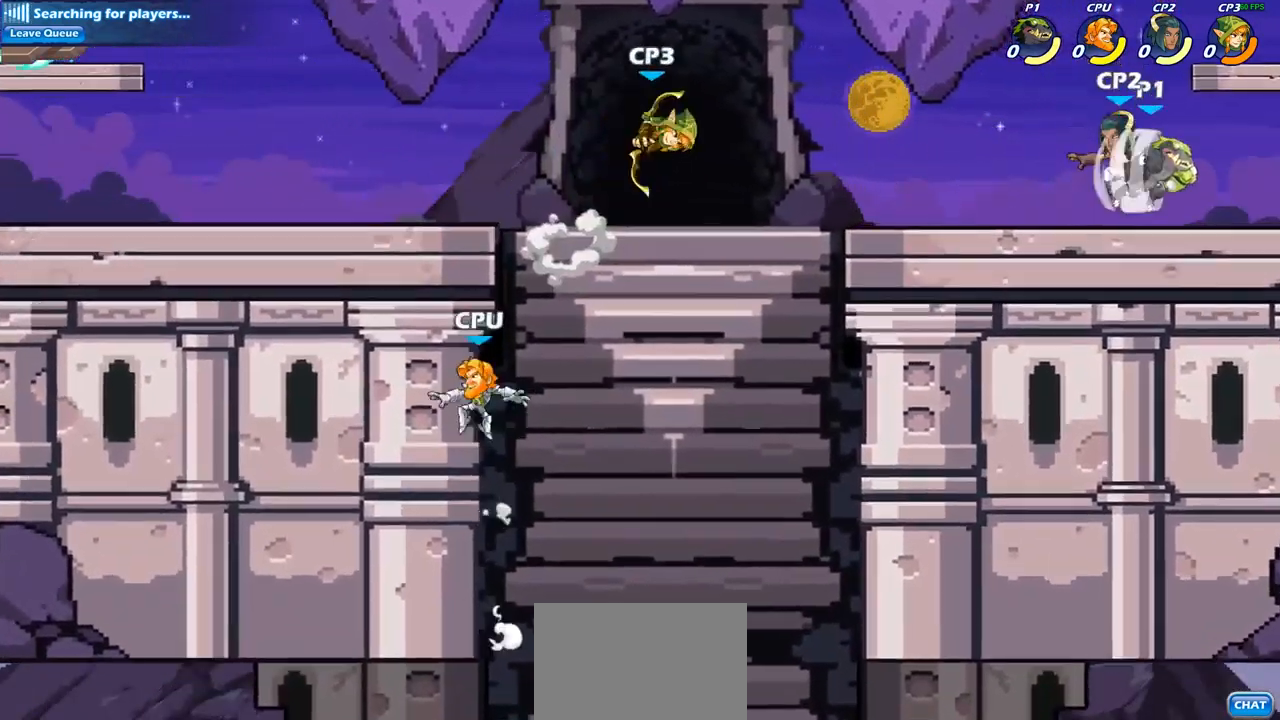
{"buttons": [], "left_stick": "center", "right_stick": "center", "events": [[50, "left_stick", "left"], [100, "SQUARE", "down"], [217, "SQUARE", "up"], [383, "left_stick", "center"]]}
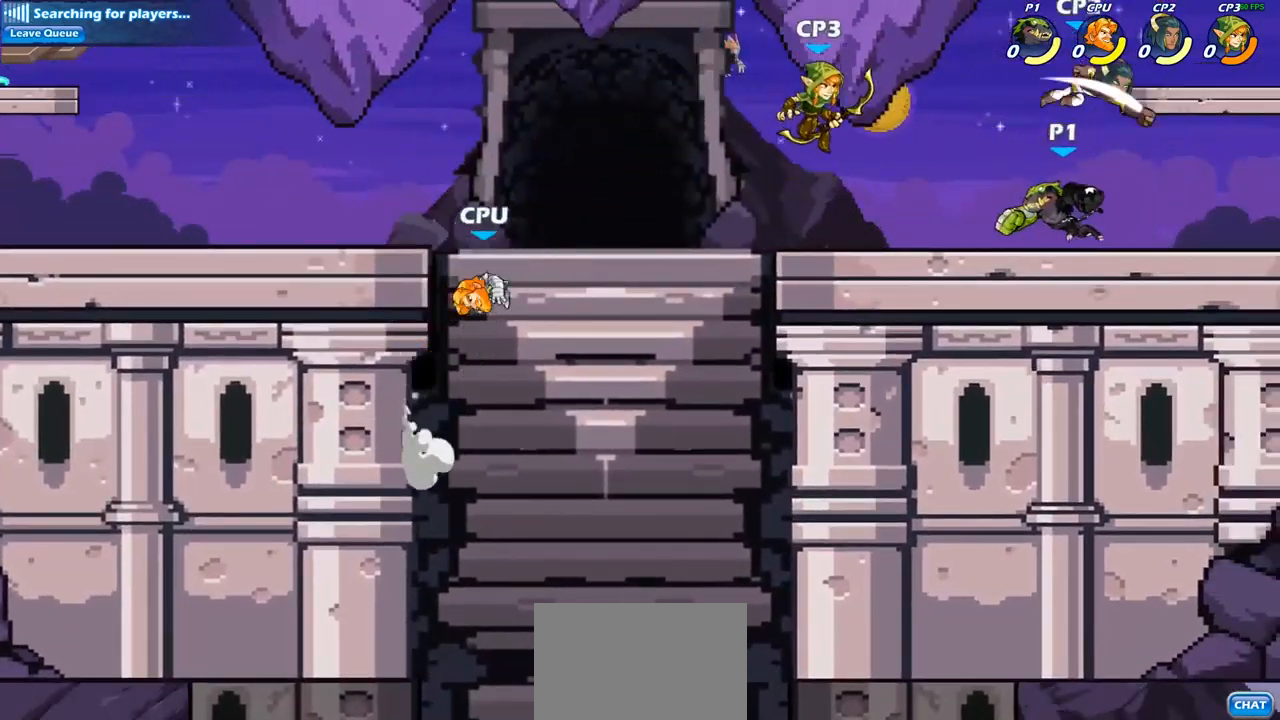
{"buttons": [], "left_stick": "center", "right_stick": "center", "events": [[233, "left_stick", "down"], [283, "SQUARE", "down"], [367, "SQUARE", "up"], [367, "left_stick", "center"]]}
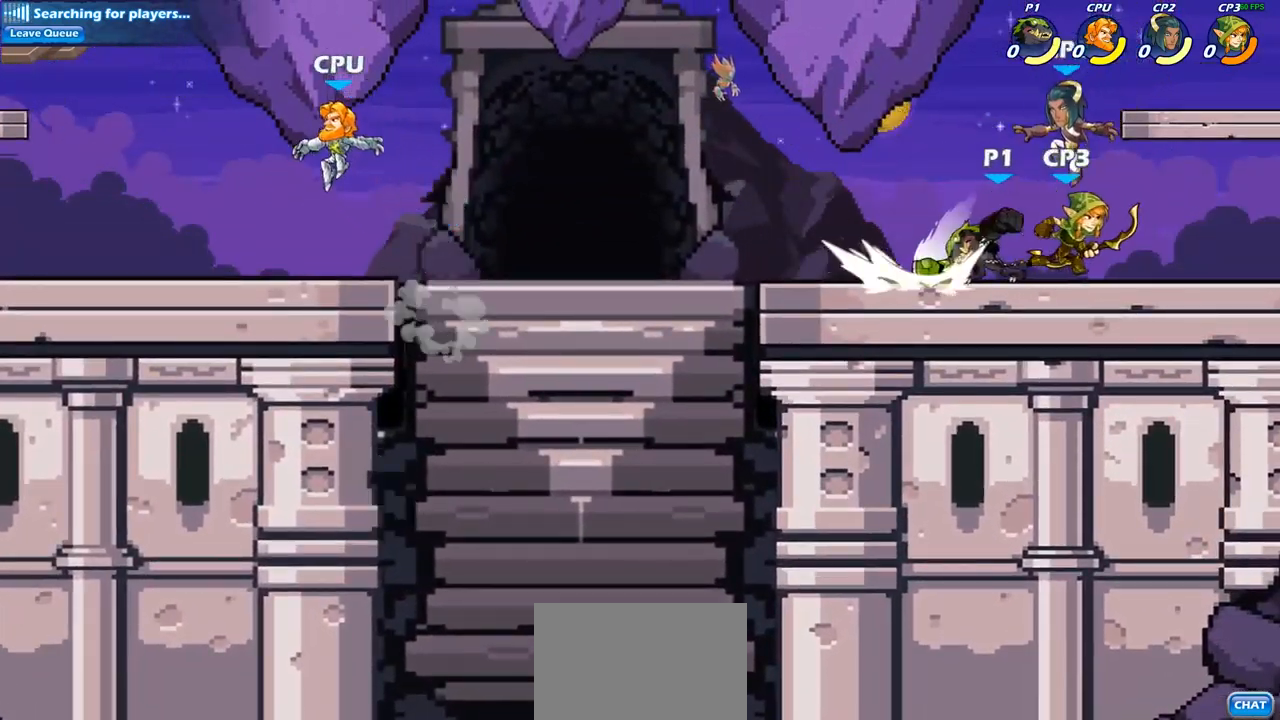
{"buttons": [], "left_stick": "right", "right_stick": "center", "events": [[283, "left_stick", "right"]]}
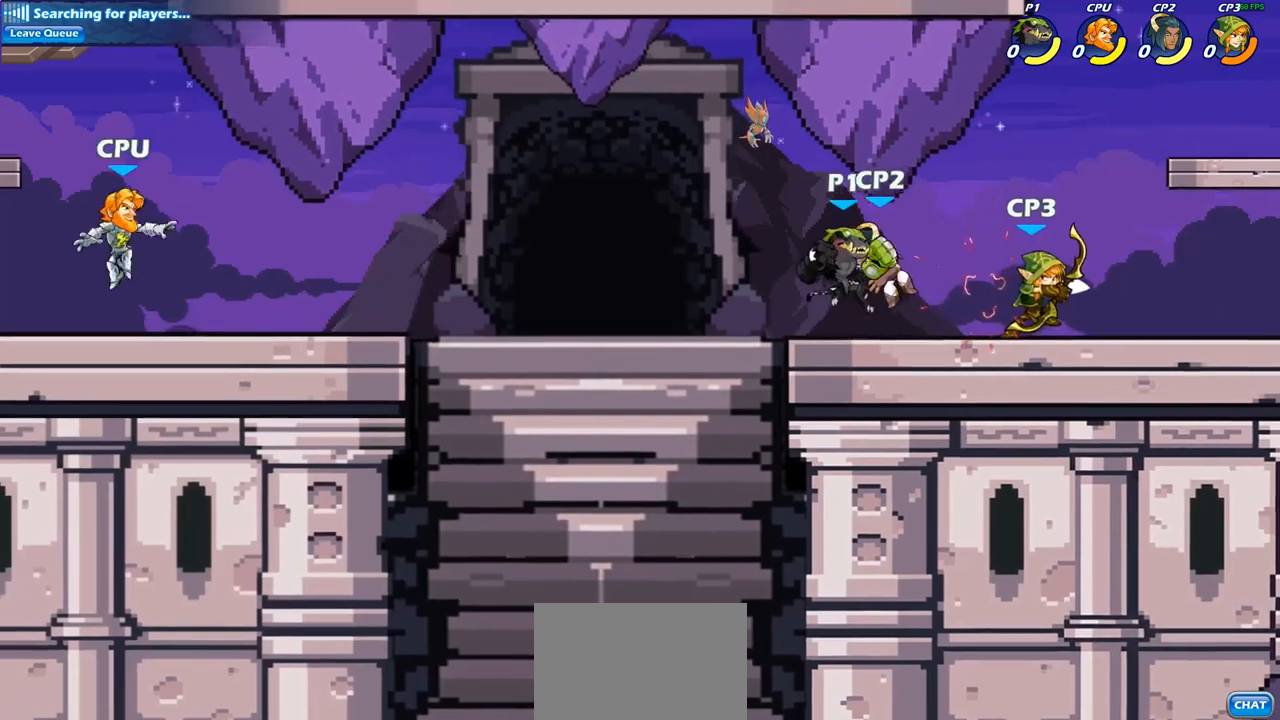
{"buttons": [], "left_stick": "down", "right_stick": "center", "events": [[83, "SQUARE", "down"], [183, "SQUARE", "up"], [250, "left_stick", "center"], [383, "left_stick", "down"]]}
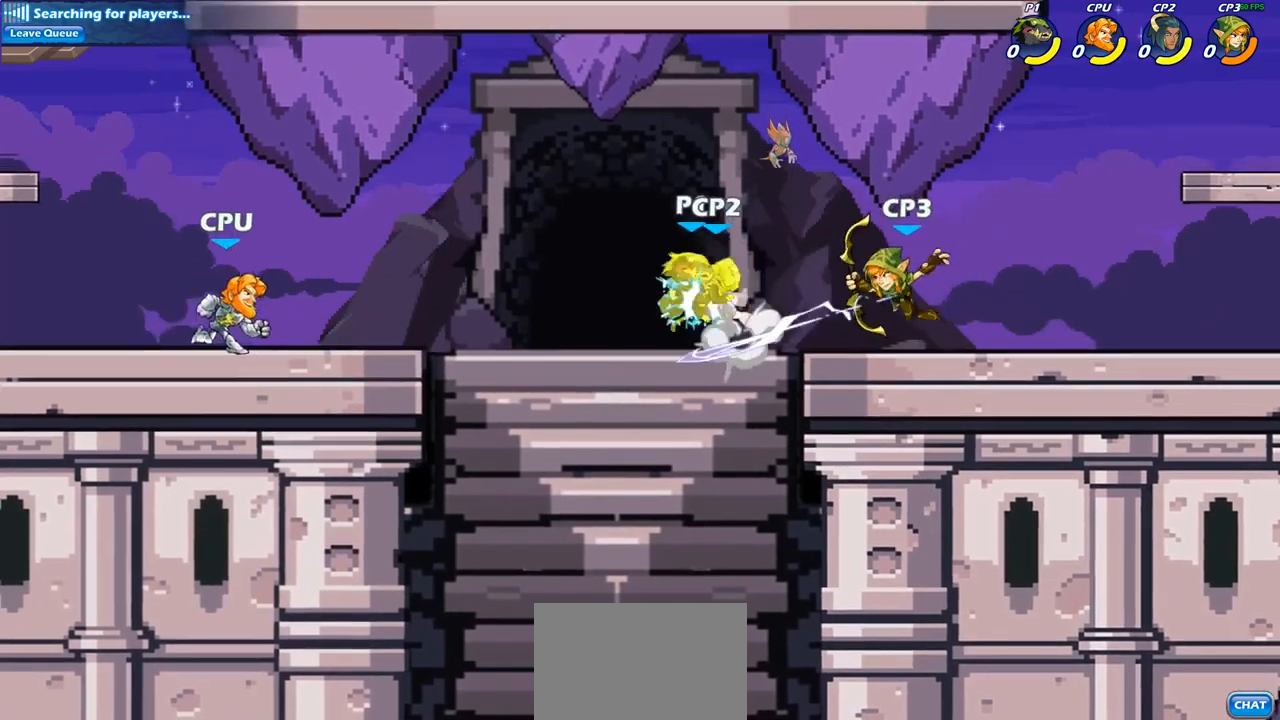
{"buttons": ["R1", "R2"], "left_stick": "center", "right_stick": "center", "events": [[233, "left_stick", "center"], [333, "R1", "down"], [333, "R2", "down"]]}
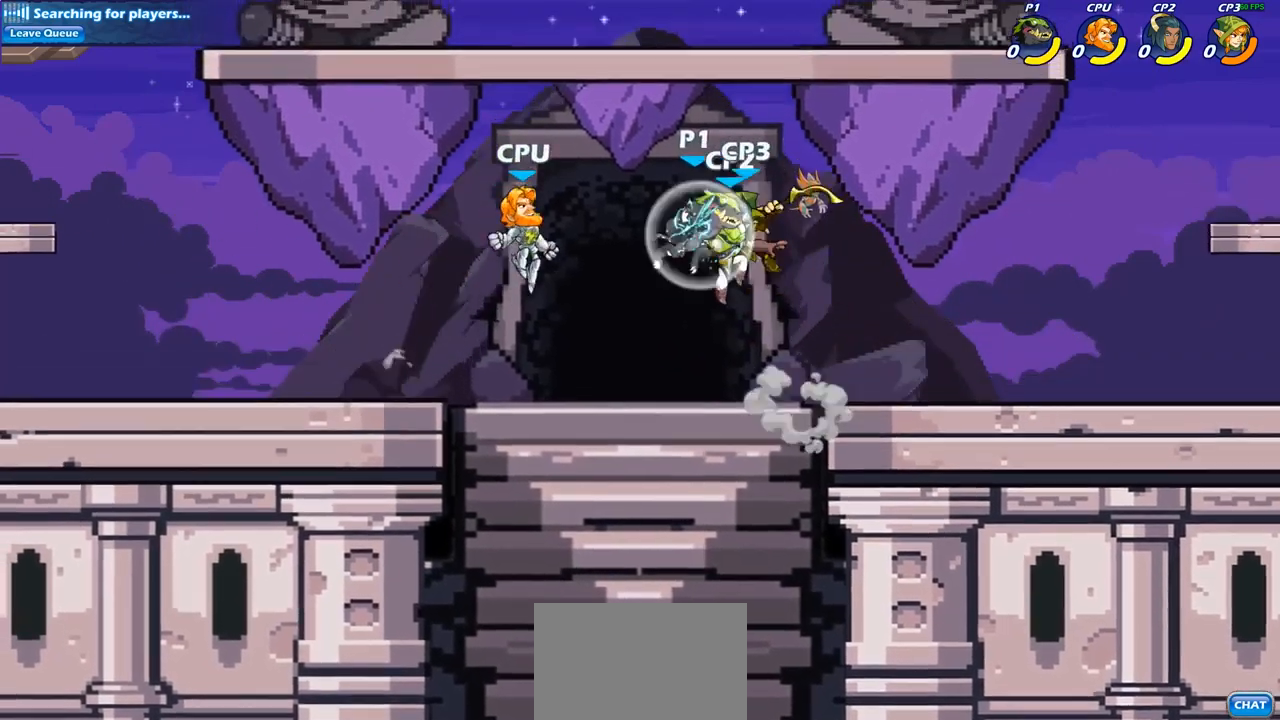
{"buttons": [], "left_stick": "center", "right_stick": "center", "events": [[150, "R1", "up"], [167, "R2", "up"], [333, "SQUARE", "down"], [383, "SQUARE", "up"]]}
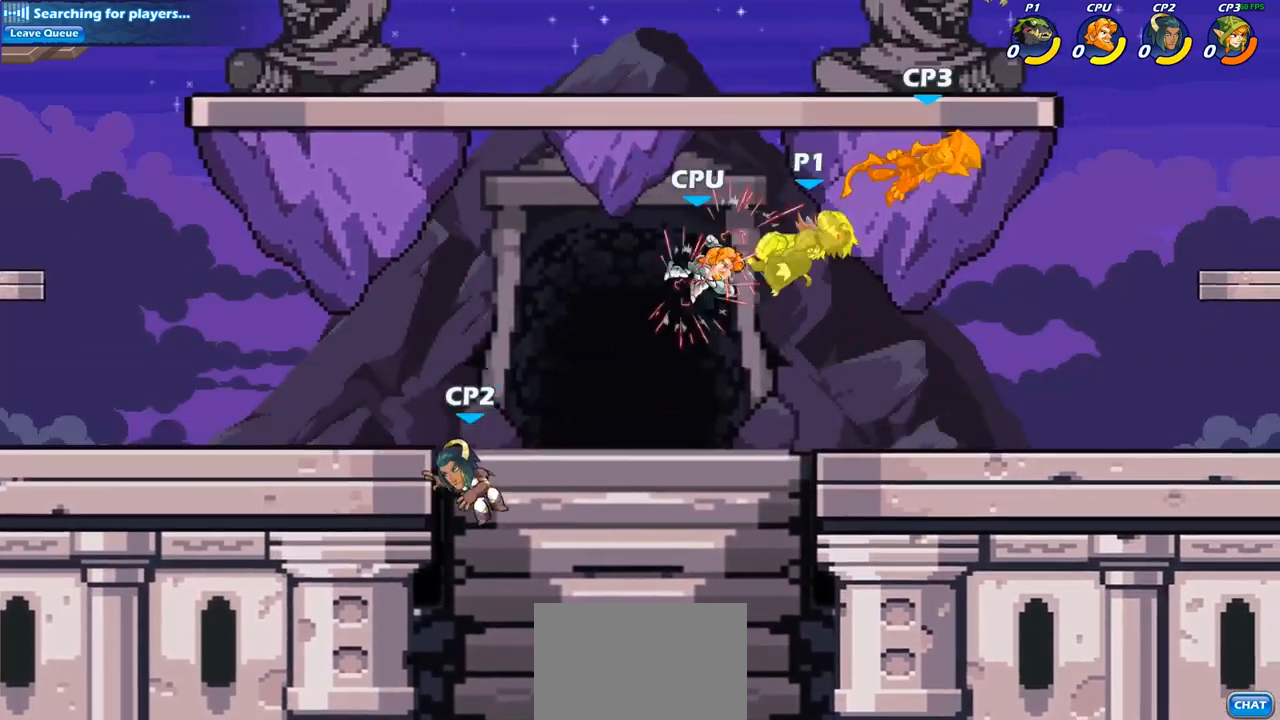
{"buttons": [], "left_stick": "up-right", "right_stick": "center", "events": [[217, "left_stick", "left"], [350, "CROSS", "down"], [417, "left_stick", "up-right"], [467, "CROSS", "up"]]}
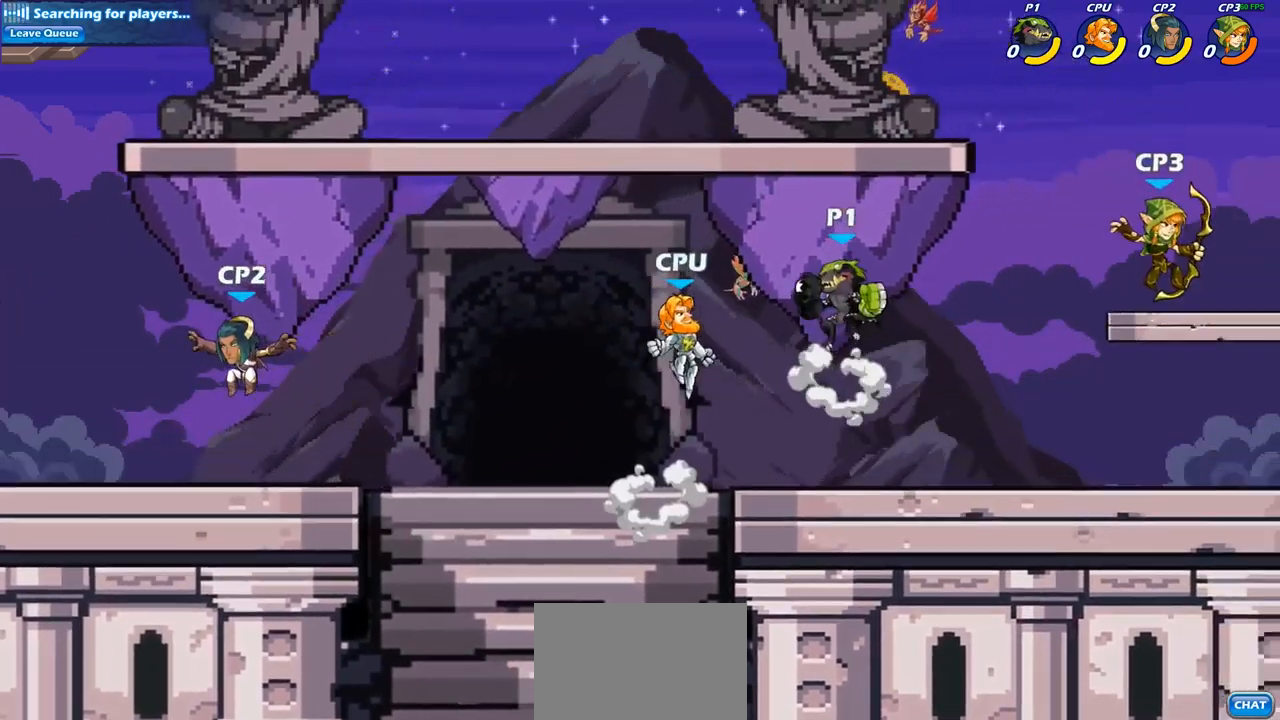
{"buttons": ["SQUARE"], "left_stick": "right", "right_stick": "center", "events": [[50, "left_stick", "right"], [450, "SQUARE", "down"]]}
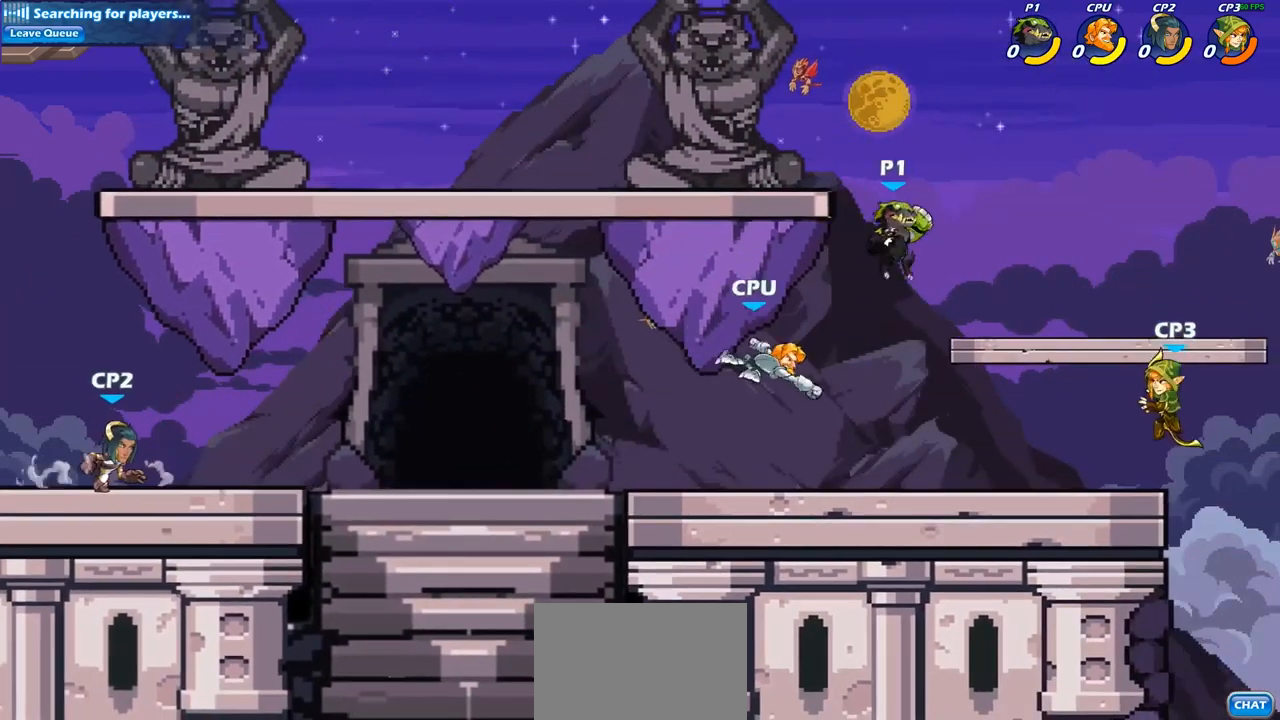
{"buttons": [], "left_stick": "up", "right_stick": "center", "events": [[50, "SQUARE", "up"], [500, "left_stick", "up"]]}
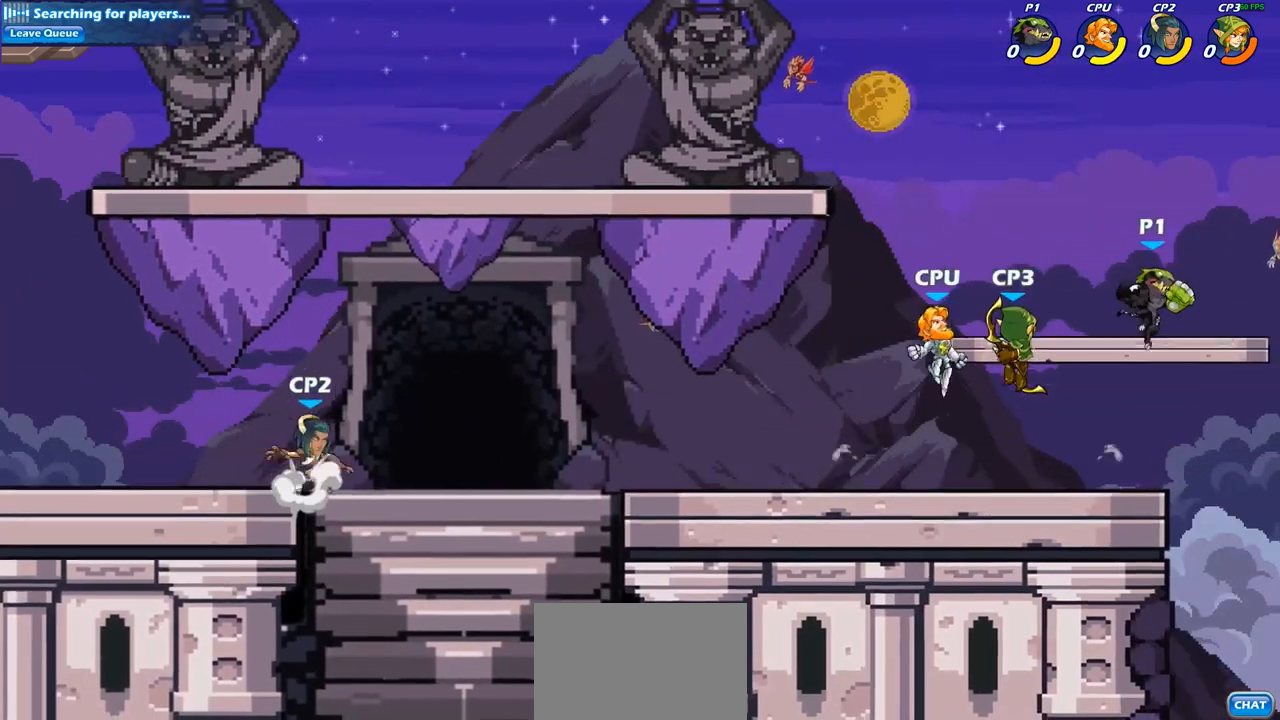
{"buttons": [], "left_stick": "center", "right_stick": "center", "events": [[33, "left_stick", "up-left"], [167, "left_stick", "left"], [250, "R1", "down"], [250, "R2", "down"], [267, "left_stick", "down-left"], [333, "SQUARE", "down"], [350, "R1", "up"], [350, "R2", "up"], [417, "SQUARE", "up"], [417, "left_stick", "center"]]}
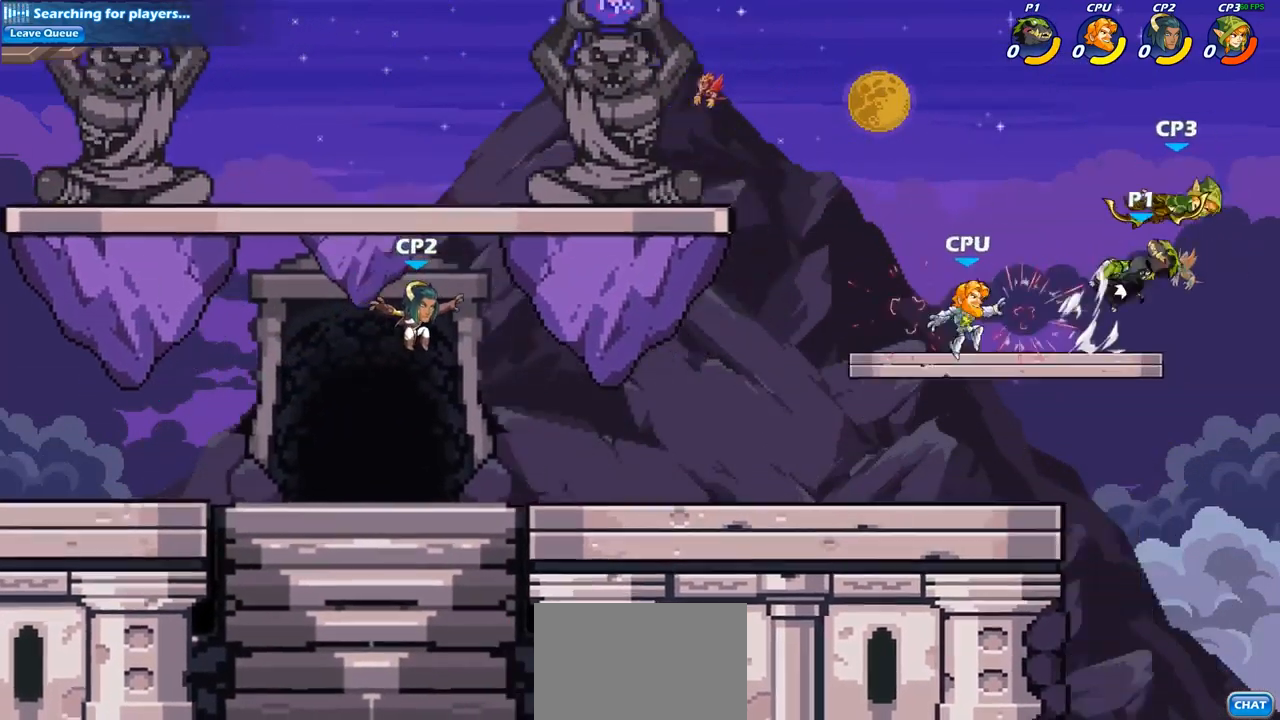
{"buttons": [], "left_stick": "center", "right_stick": "center", "events": [[200, "left_stick", "left"], [317, "R2", "down"], [400, "R1", "down"], [467, "R1", "up"], [483, "R2", "up"], [500, "left_stick", "center"]]}
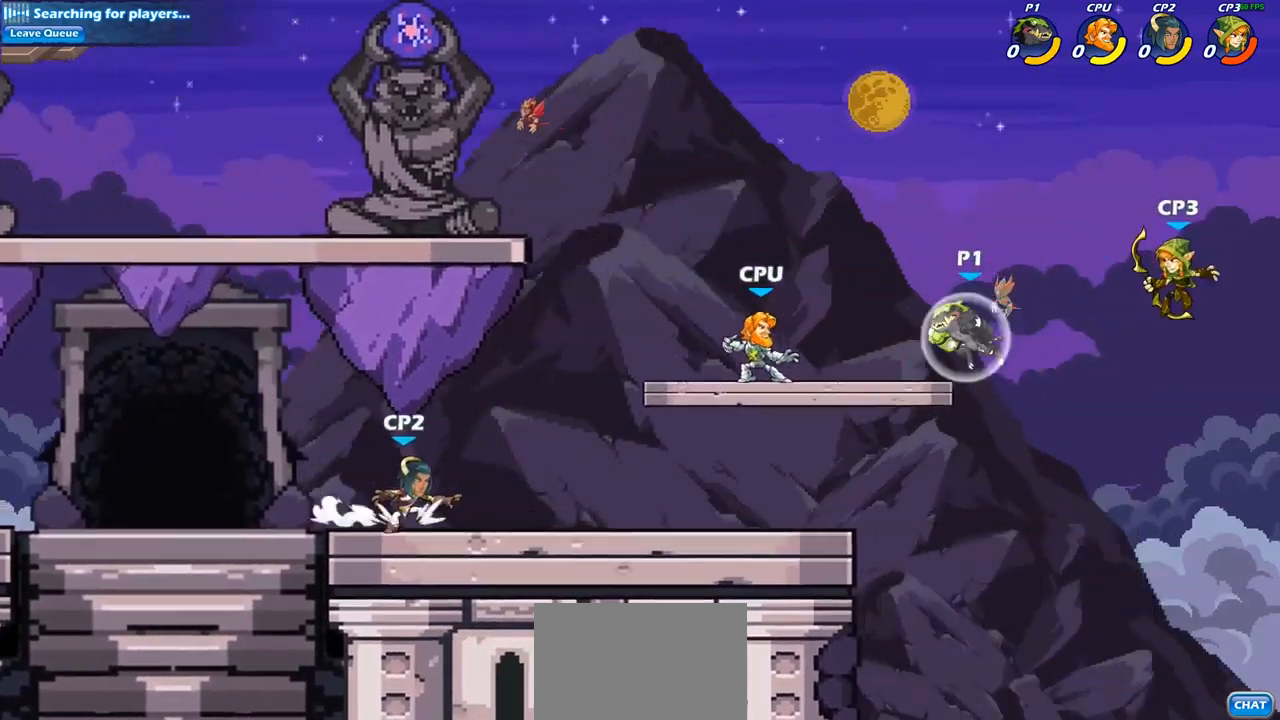
{"buttons": [], "left_stick": "center", "right_stick": "center", "events": [[100, "CIRCLE", "down"], [183, "CIRCLE", "up"], [200, "left_stick", "left"], [383, "left_stick", "center"]]}
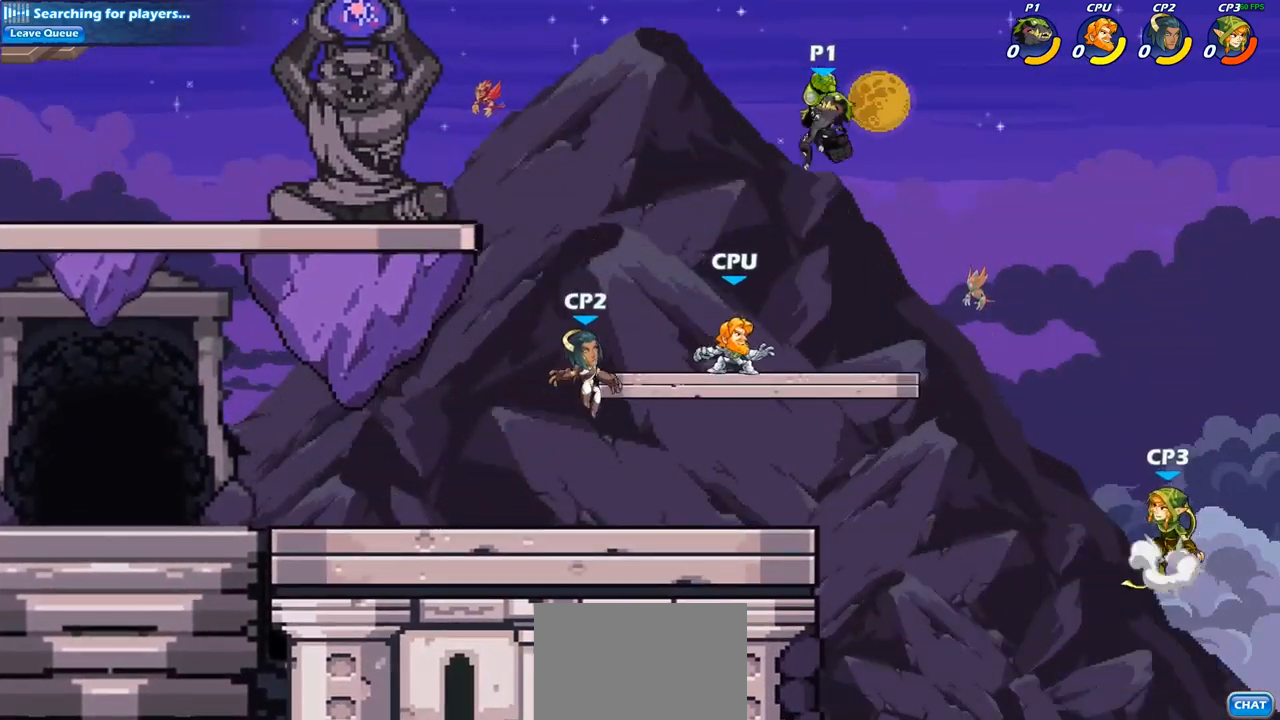
{"buttons": ["CIRCLE"], "left_stick": "down", "right_stick": "center", "events": [[100, "left_stick", "right"], [183, "left_stick", "down-right"], [317, "CIRCLE", "down"], [367, "left_stick", "down"]]}
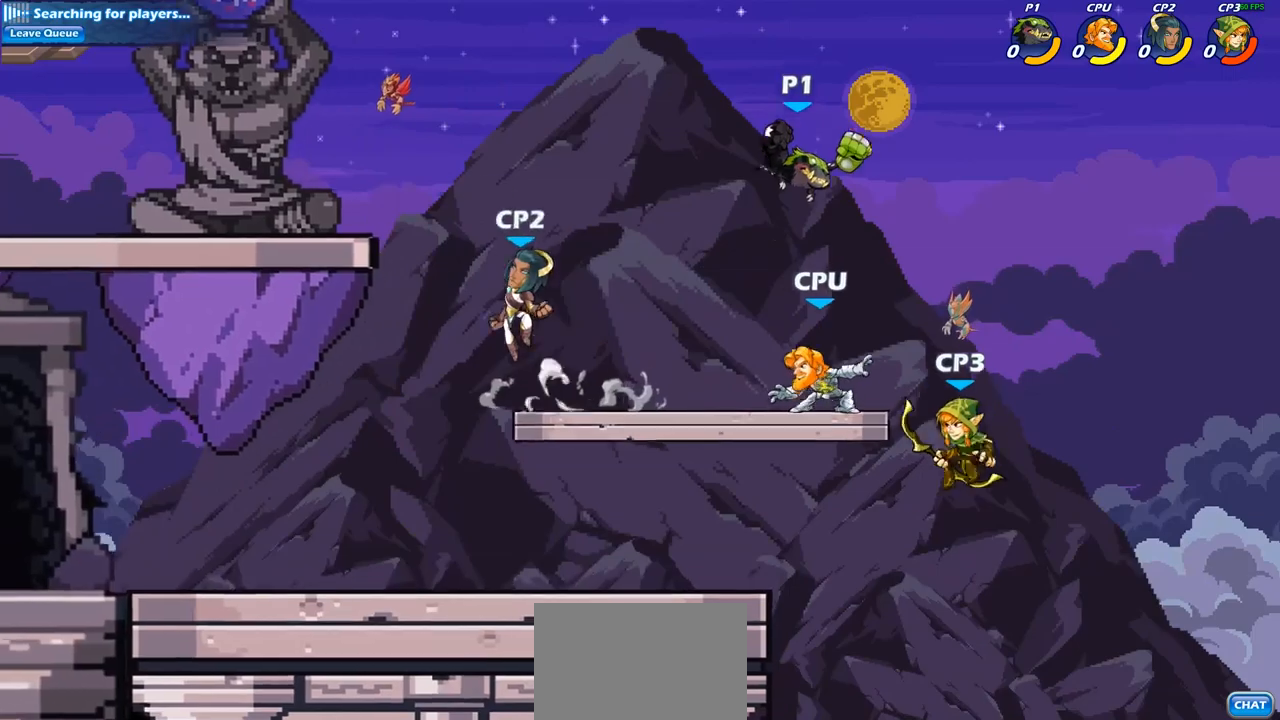
{"buttons": [], "left_stick": "center", "right_stick": "center", "events": [[367, "CIRCLE", "up"], [417, "left_stick", "center"]]}
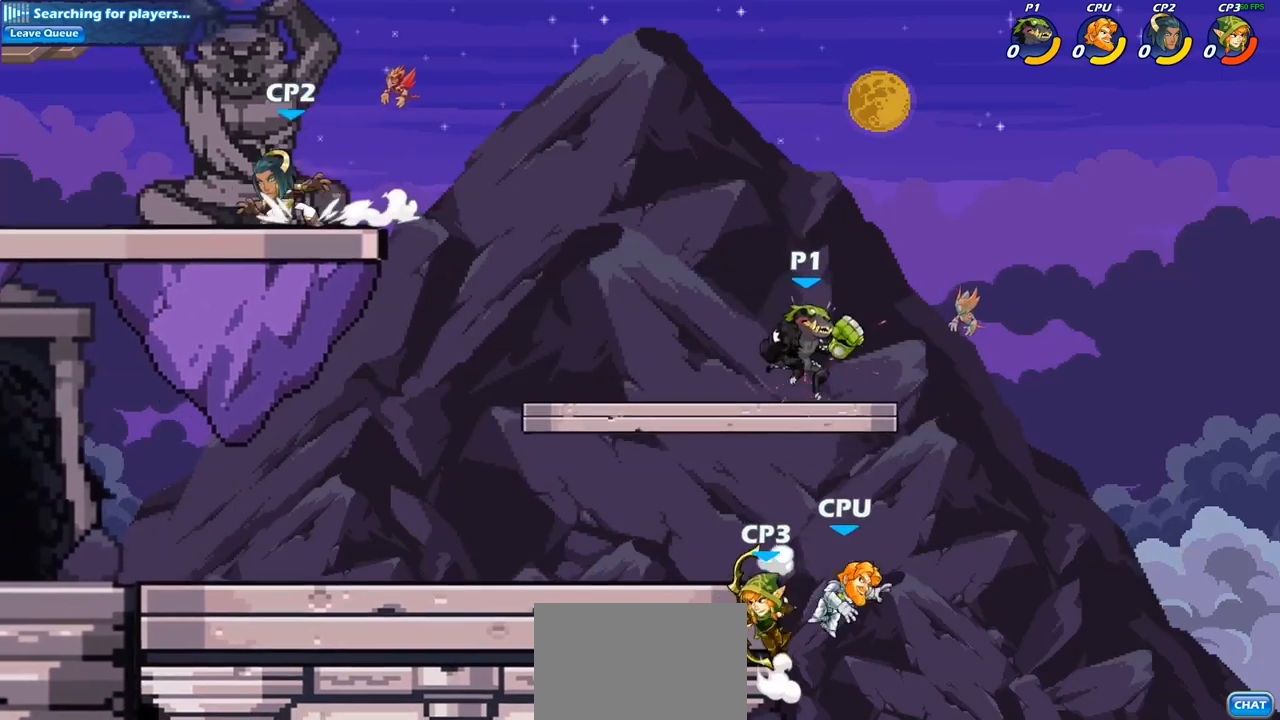
{"buttons": ["CIRCLE"], "left_stick": "down", "right_stick": "center", "events": [[117, "CROSS", "down"], [133, "left_stick", "down-right"], [200, "CROSS", "up"], [217, "CIRCLE", "down"], [250, "left_stick", "down"]]}
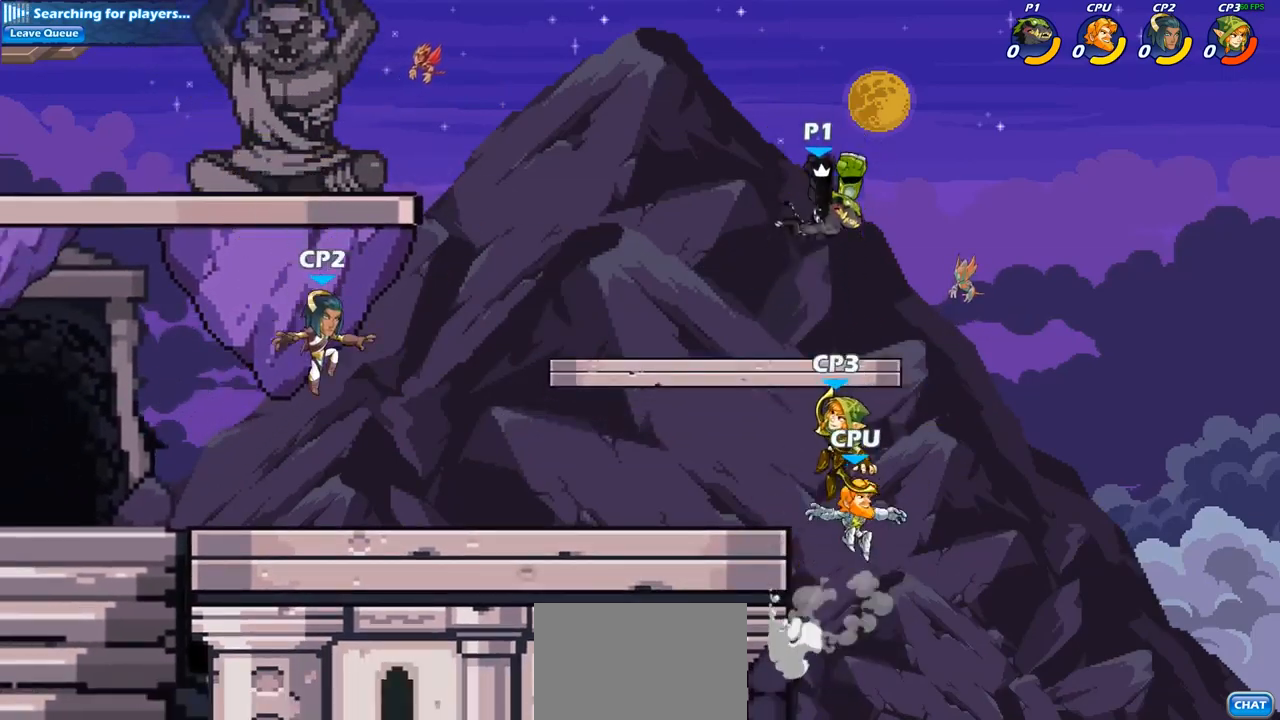
{"buttons": [], "left_stick": "center", "right_stick": "center", "events": [[417, "CIRCLE", "up"], [450, "left_stick", "center"]]}
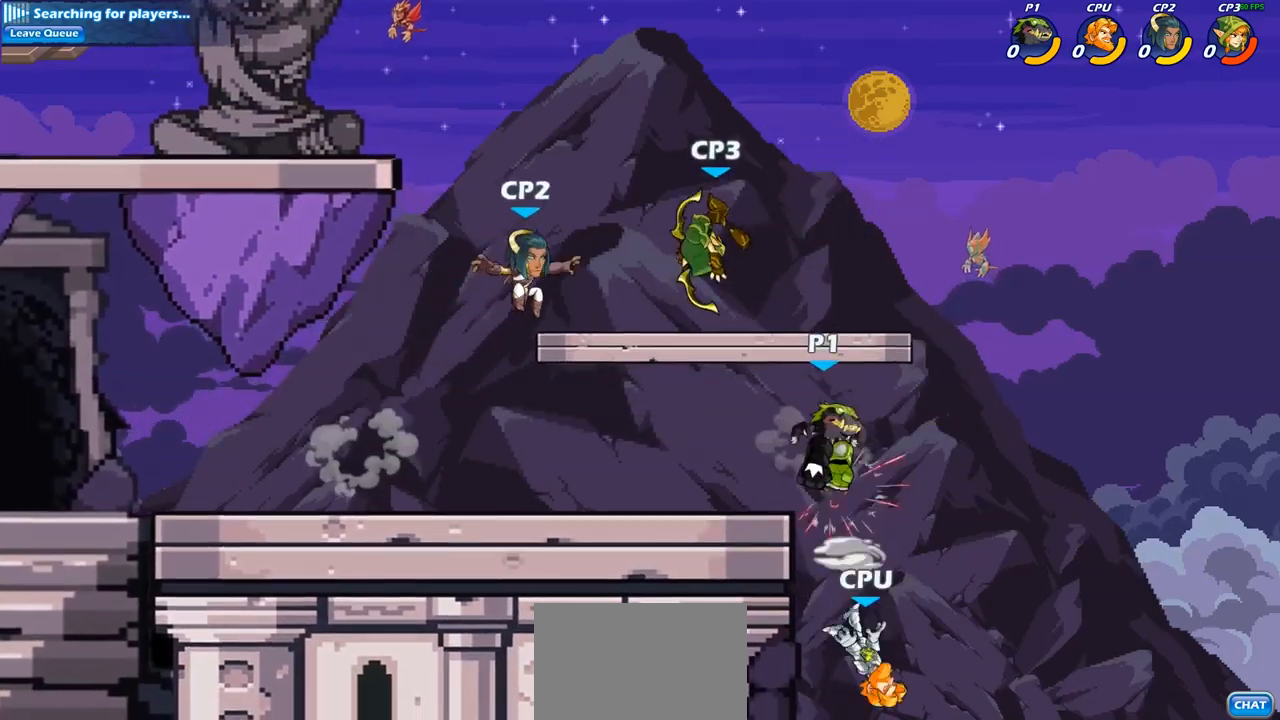
{"buttons": [], "left_stick": "center", "right_stick": "center", "events": [[283, "SQUARE", "down"], [433, "SQUARE", "up"]]}
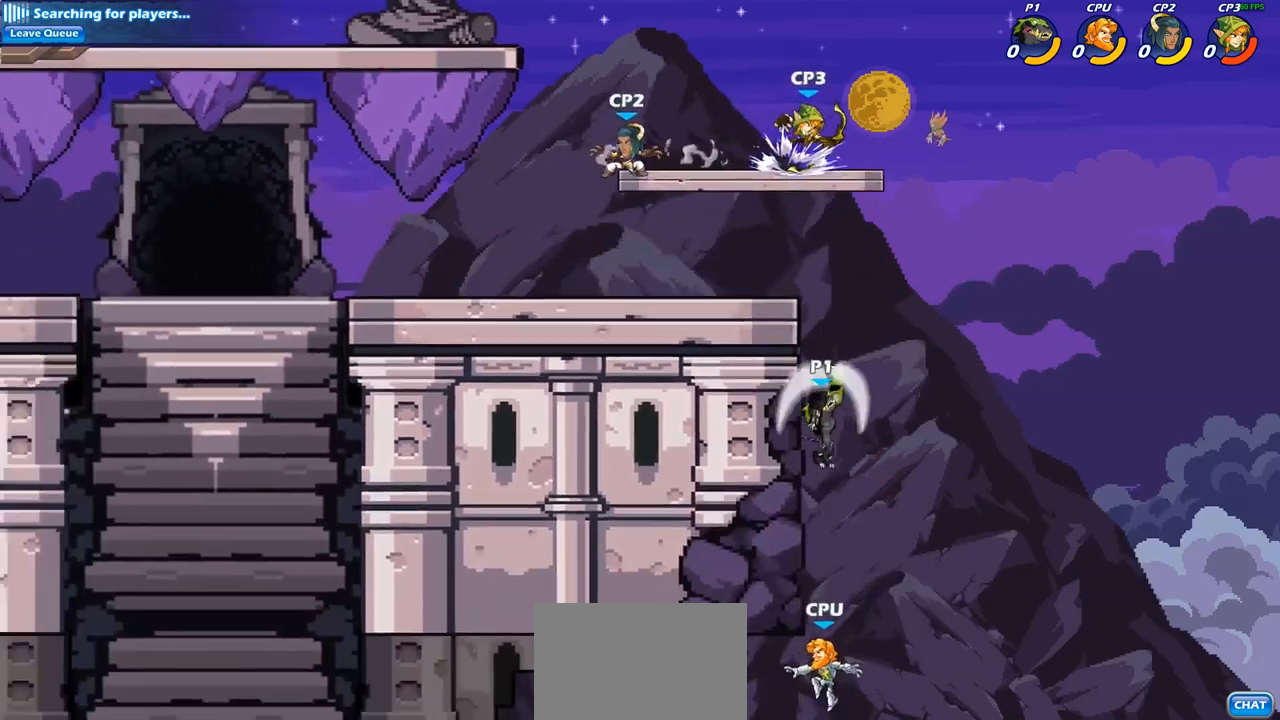
{"buttons": ["CIRCLE"], "left_stick": "center", "right_stick": "center", "events": [[417, "CROSS", "down"], [483, "CIRCLE", "down"], [500, "CROSS", "up"]]}
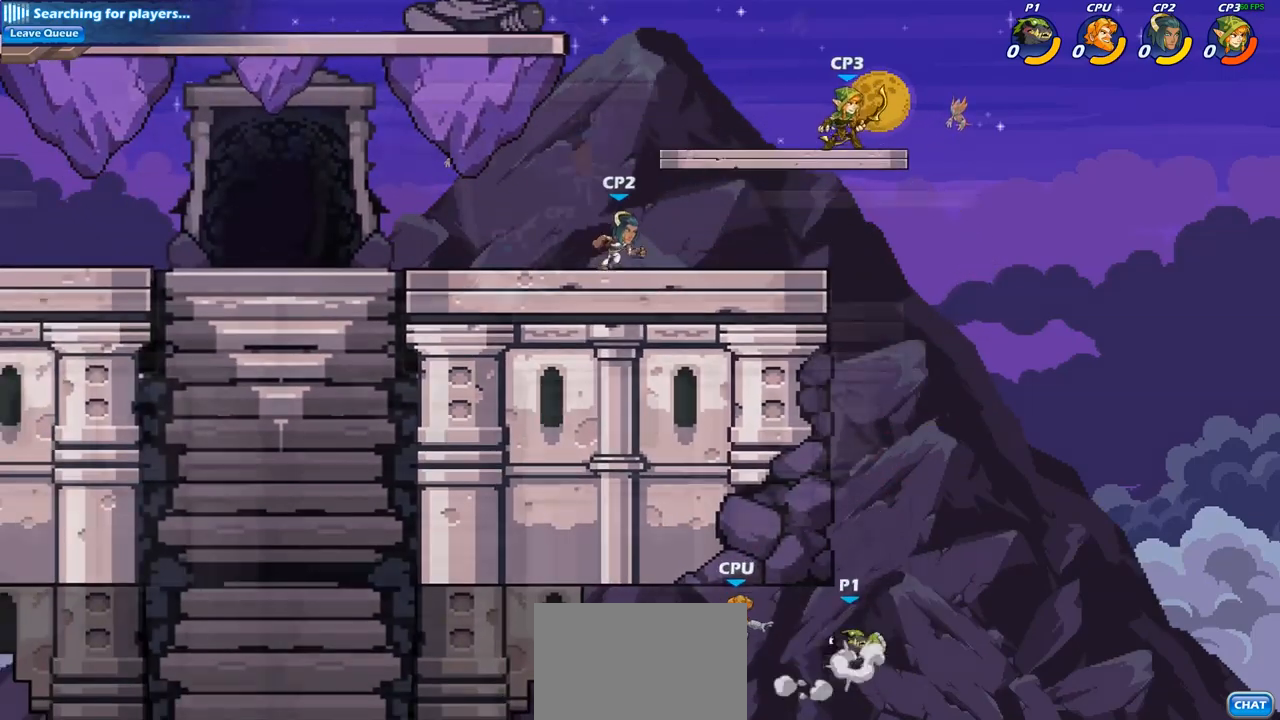
{"buttons": [], "left_stick": "center", "right_stick": "center", "events": [[117, "CIRCLE", "up"]]}